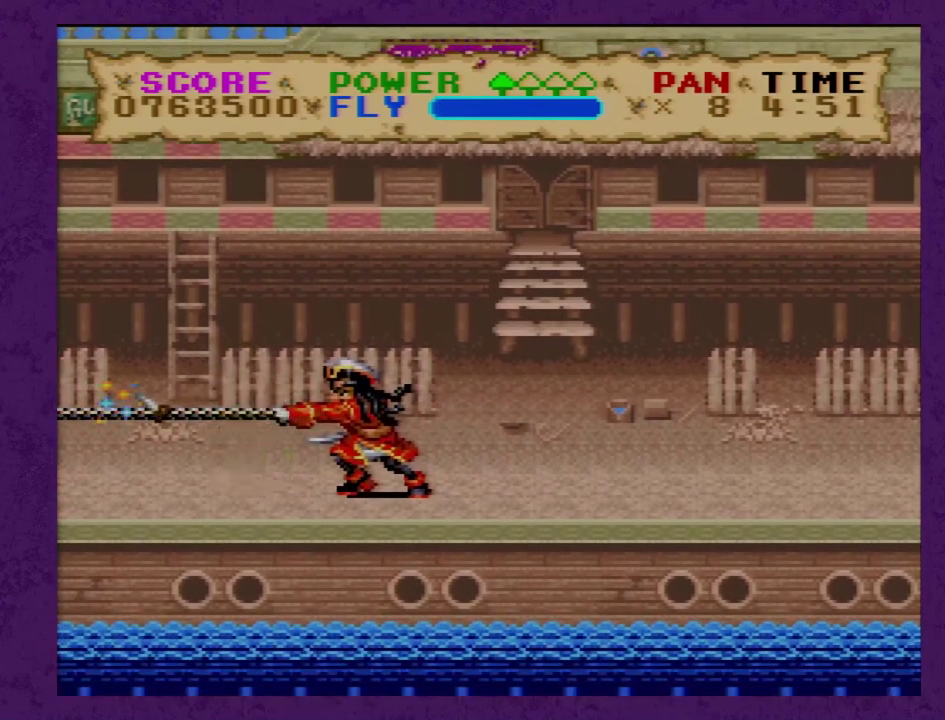
Gameplay with a controller (Nintendo layout); each line is a JSON object with the inputs held at the frame after it. "events" lists button and stick changes between this image and that frame as [ms after this image, input, new state], when the widget could be followed in between. Not read: L3 R3.
{"buttons": ["DPAD_LEFT"], "events": [[167, "DPAD_LEFT", "down"]]}
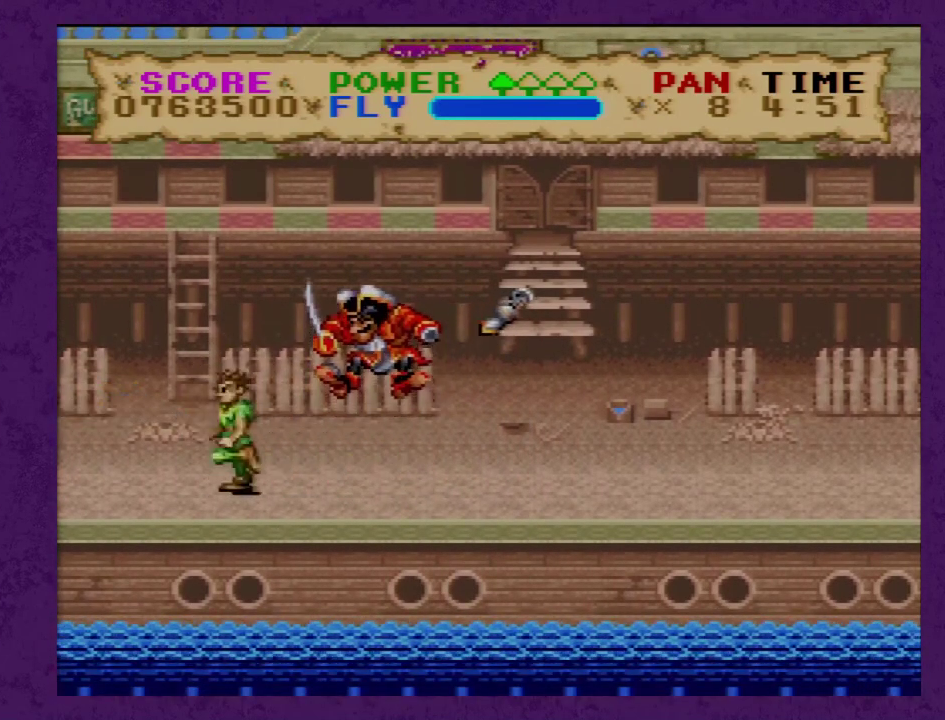
{"buttons": ["DPAD_LEFT"], "events": []}
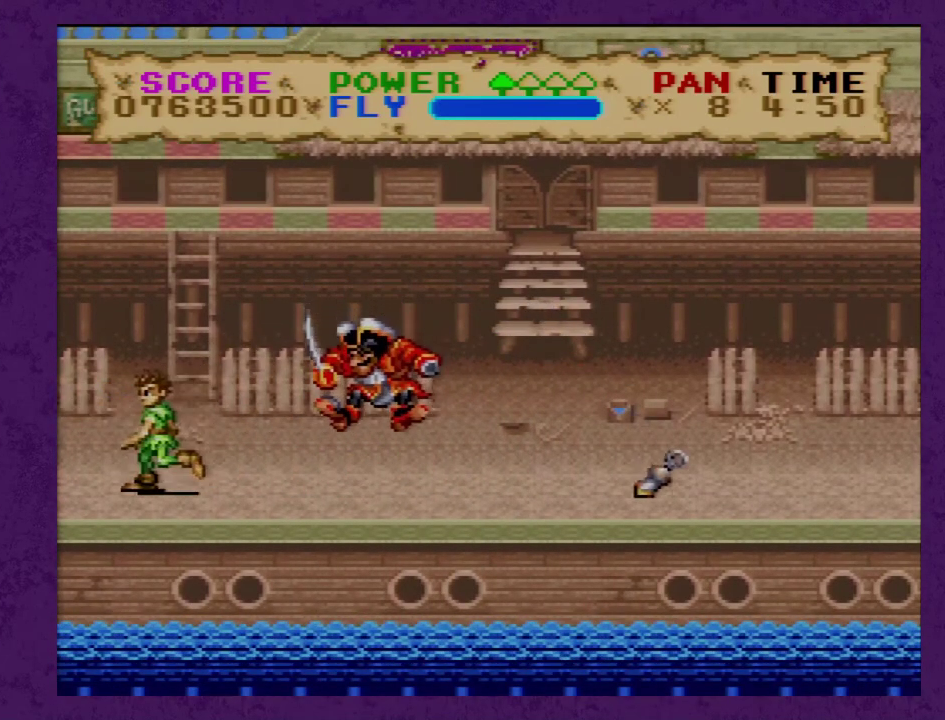
{"buttons": [], "events": [[67, "DPAD_LEFT", "up"], [167, "DPAD_RIGHT", "down"], [217, "DPAD_RIGHT", "up"]]}
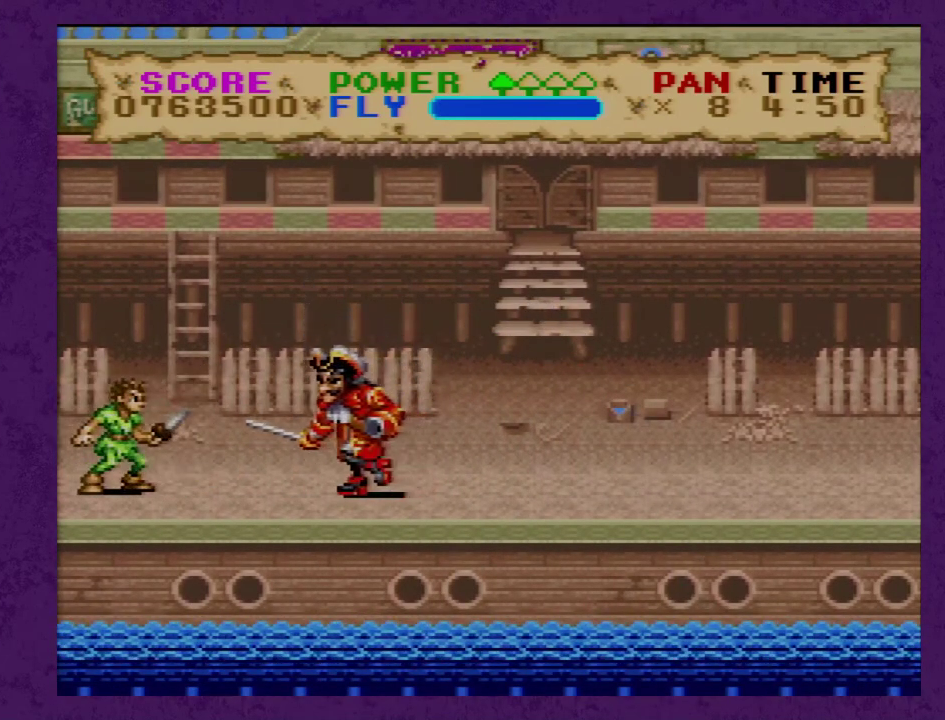
{"buttons": [], "events": []}
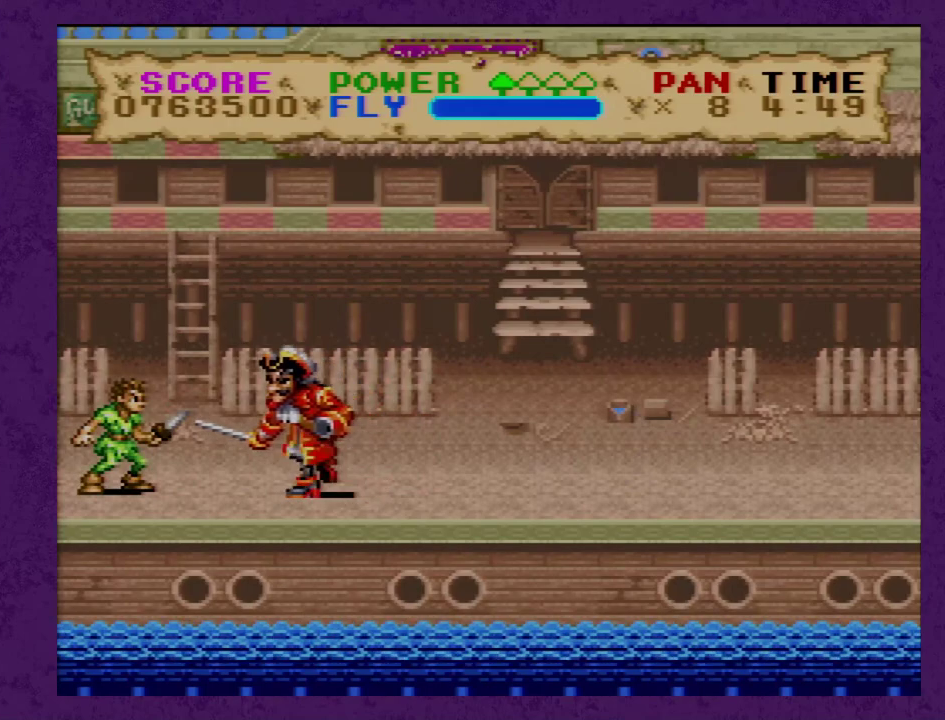
{"buttons": ["DPAD_RIGHT"], "events": [[283, "Y", "down"], [350, "Y", "up"], [500, "DPAD_RIGHT", "down"]]}
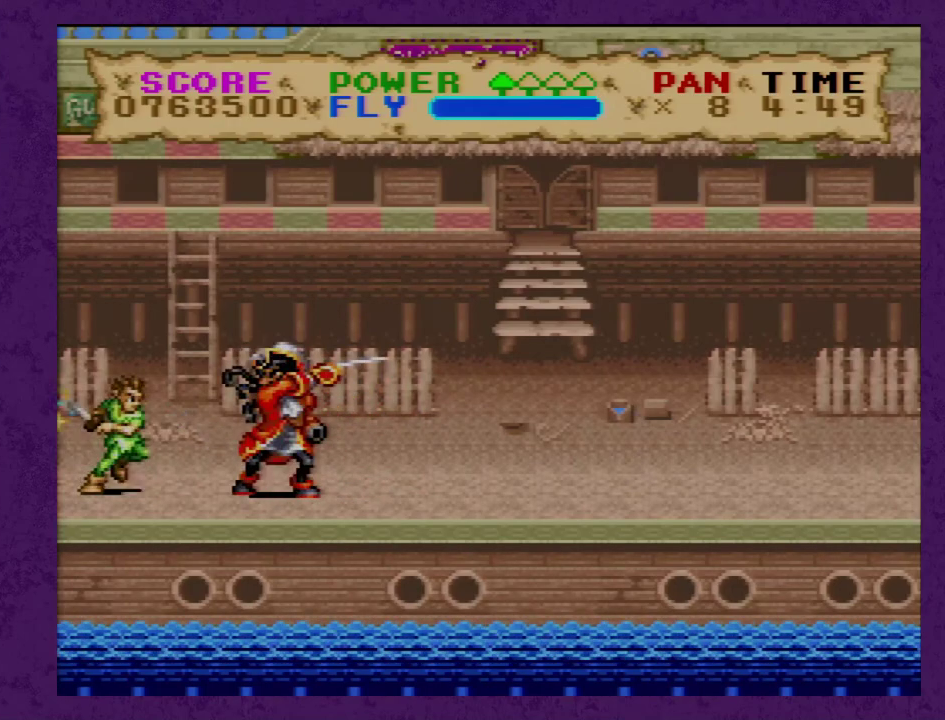
{"buttons": ["B", "DPAD_RIGHT"], "events": [[333, "B", "down"]]}
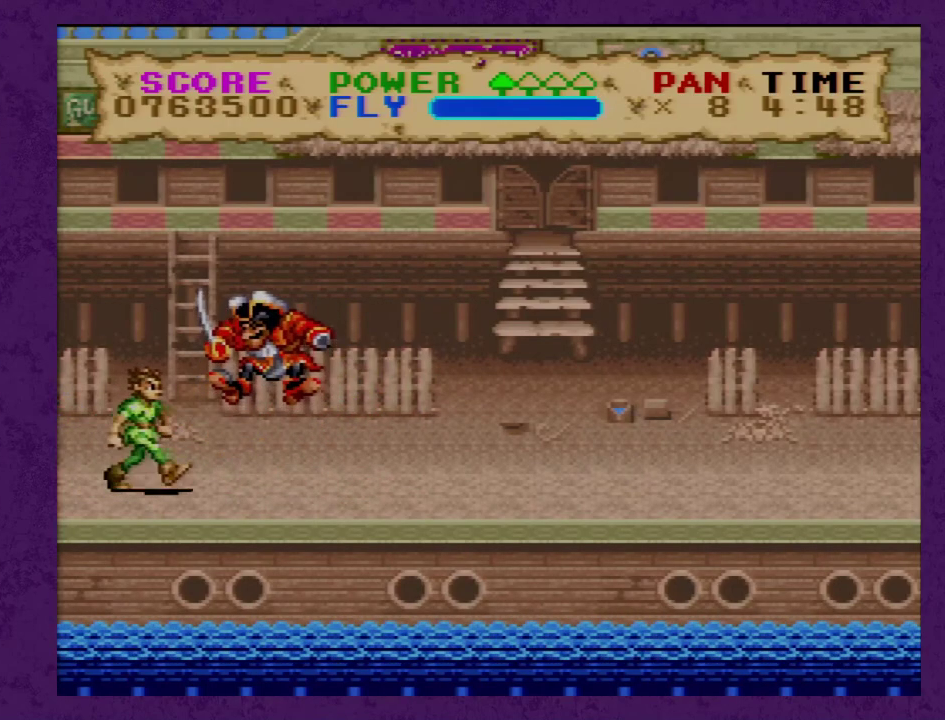
{"buttons": ["B", "DPAD_RIGHT"], "events": []}
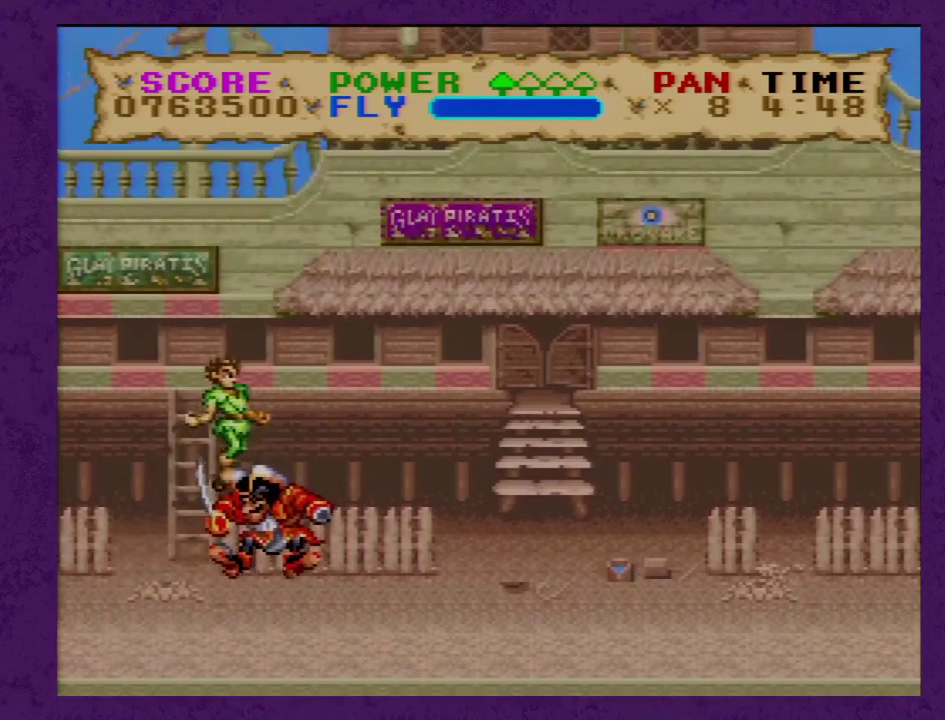
{"buttons": ["B", "DPAD_RIGHT"], "events": []}
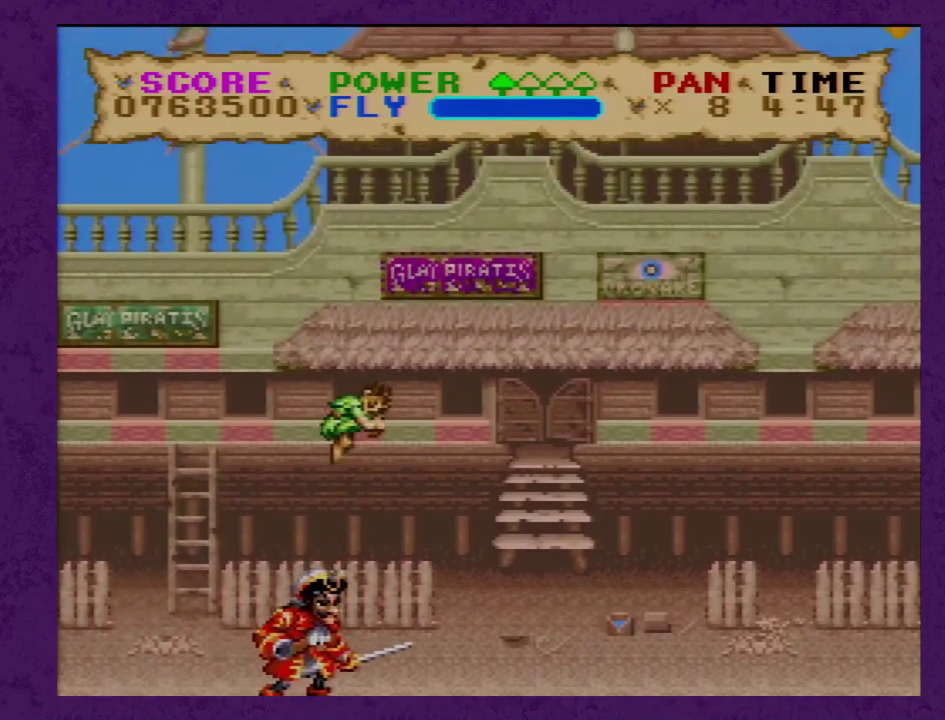
{"buttons": ["B", "DPAD_RIGHT"], "events": []}
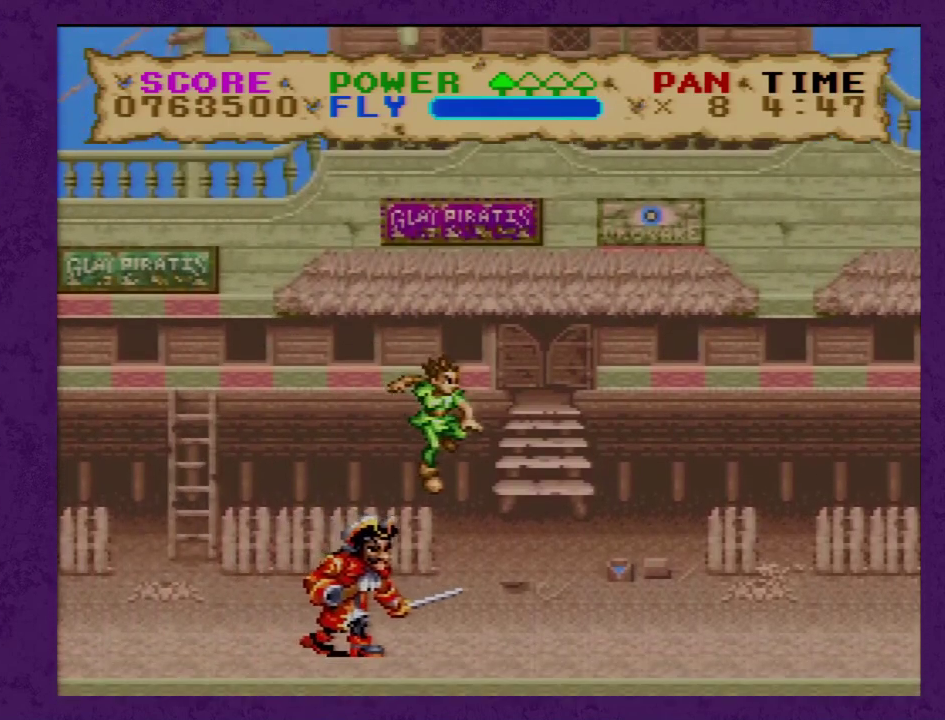
{"buttons": ["DPAD_RIGHT"], "events": [[250, "B", "up"]]}
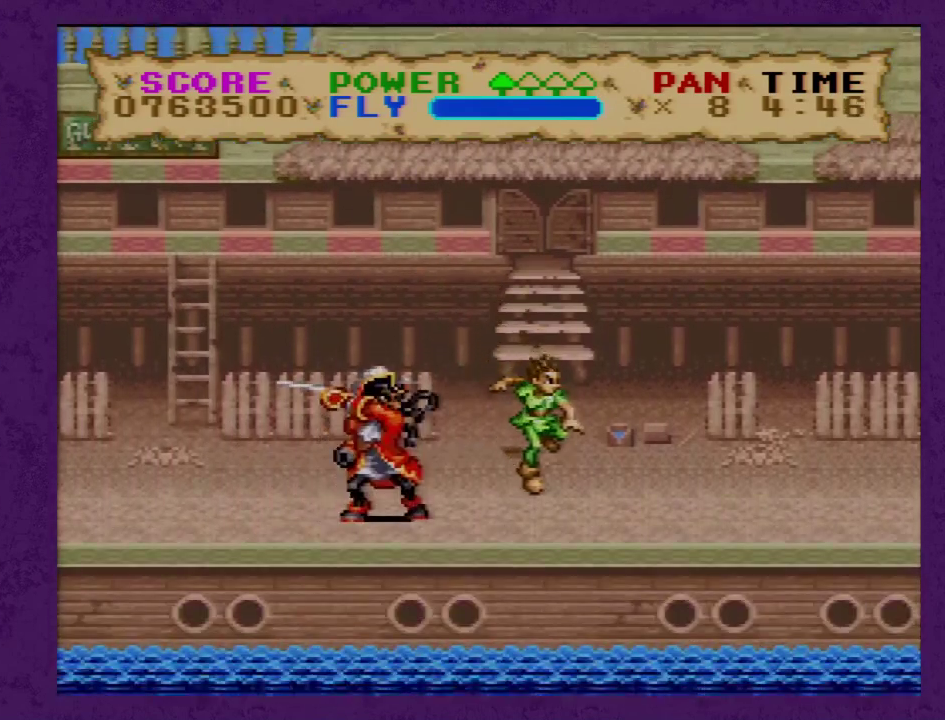
{"buttons": [], "events": [[217, "DPAD_RIGHT", "up"], [333, "DPAD_LEFT", "down"], [467, "DPAD_LEFT", "up"]]}
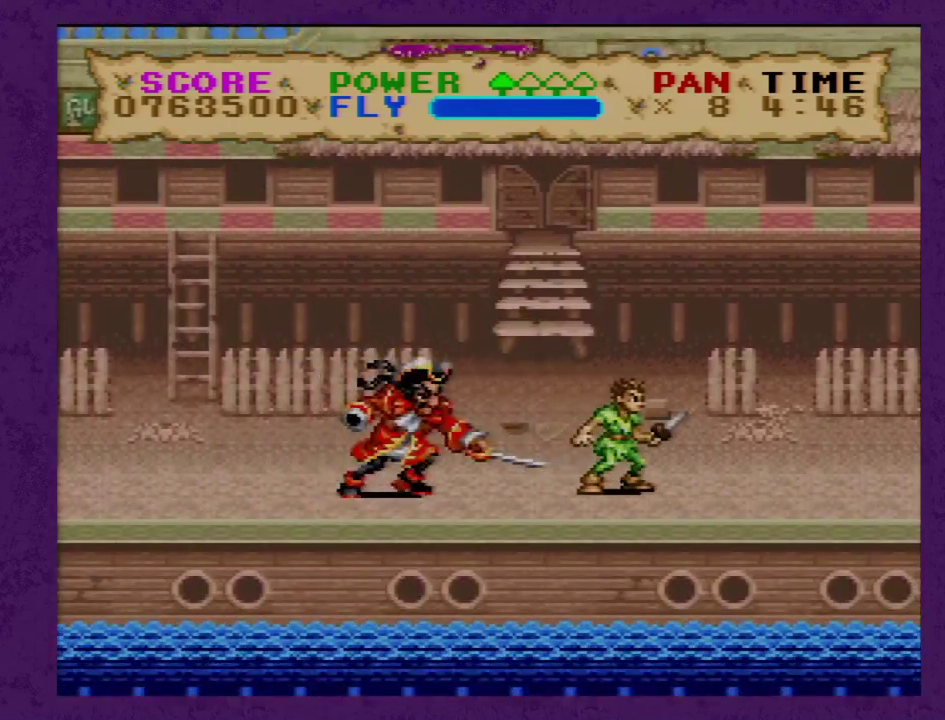
{"buttons": ["DPAD_RIGHT"], "events": [[267, "DPAD_RIGHT", "down"]]}
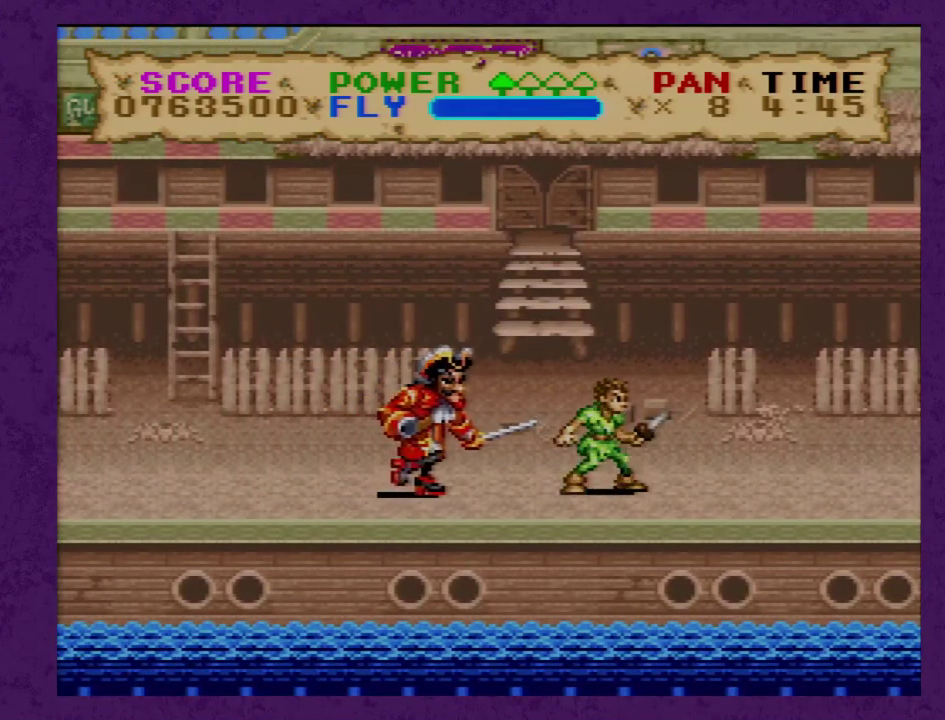
{"buttons": [], "events": [[100, "DPAD_RIGHT", "up"], [233, "DPAD_LEFT", "down"], [300, "DPAD_LEFT", "up"]]}
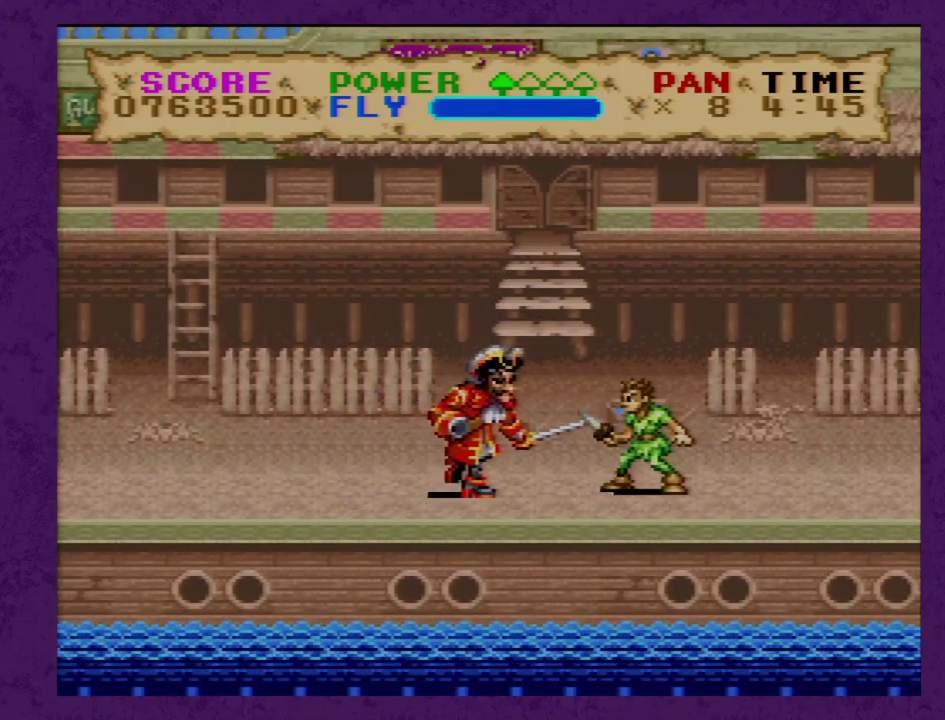
{"buttons": [], "events": [[133, "Y", "down"], [233, "Y", "up"]]}
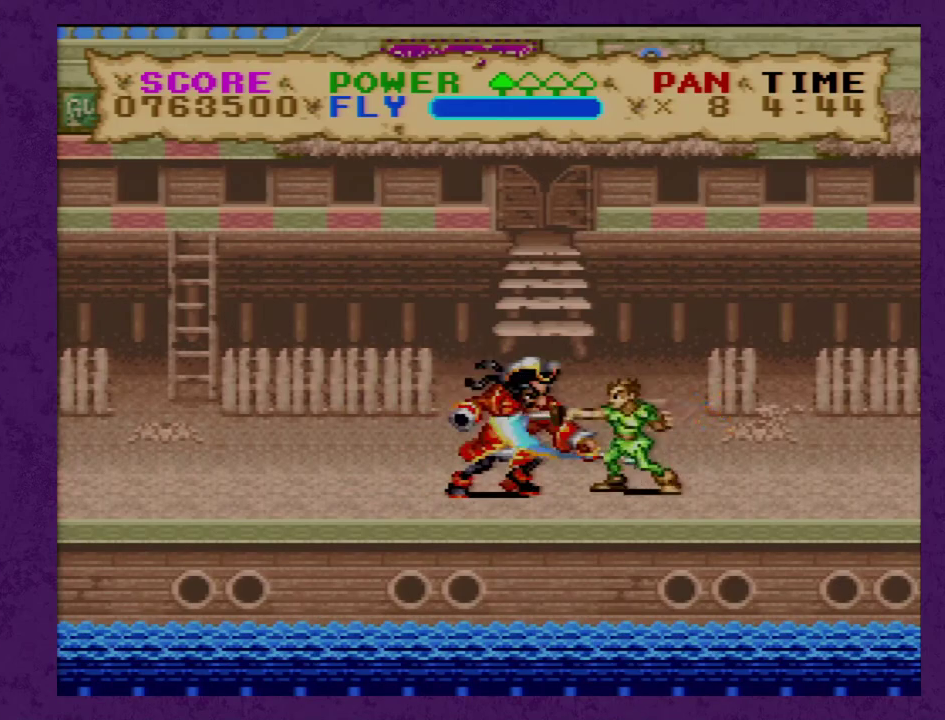
{"buttons": ["DPAD_RIGHT"], "events": [[467, "DPAD_RIGHT", "down"]]}
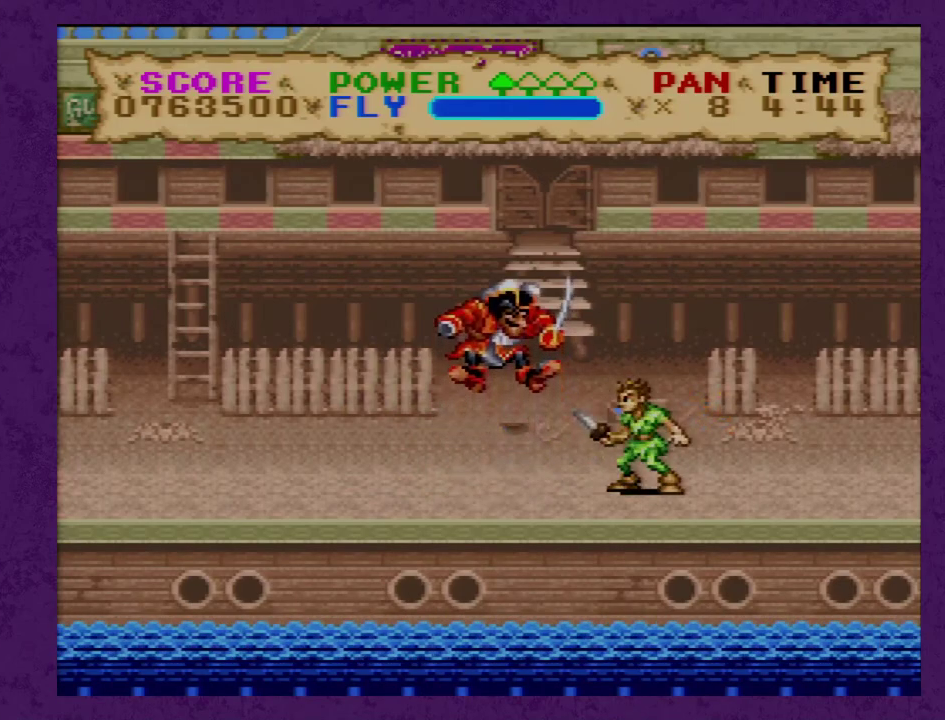
{"buttons": ["DPAD_RIGHT"], "events": []}
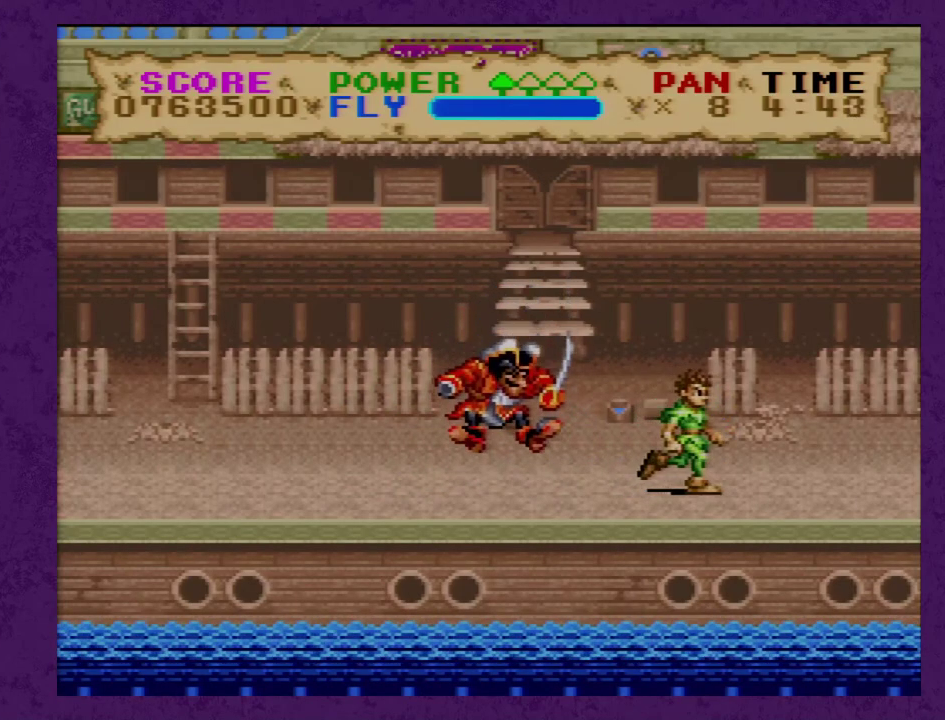
{"buttons": [], "events": [[117, "DPAD_RIGHT", "up"], [367, "DPAD_LEFT", "down"], [417, "DPAD_LEFT", "up"]]}